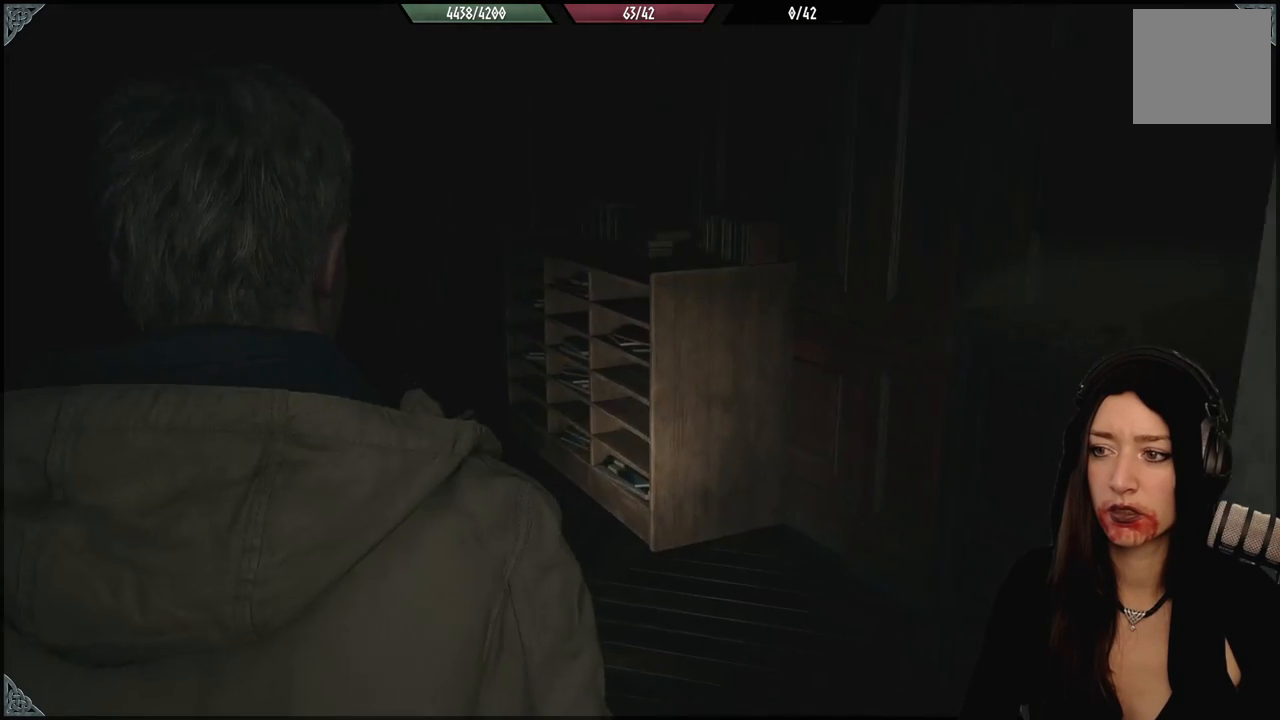
Gameplay with a controller (Xbox layout); each line is a JSON object with the inputs held at the frame after it (dt_ms = milliseconds from this image to that frame). "events" lists button and stick changes between this image and that frame as [ms after this image, input, new state], when the widget could be followed in between.
{"dt_ms": 500, "buttons": [], "left_stick": "up", "right_stick": "center", "events": [[400, "left_stick", "up"]]}
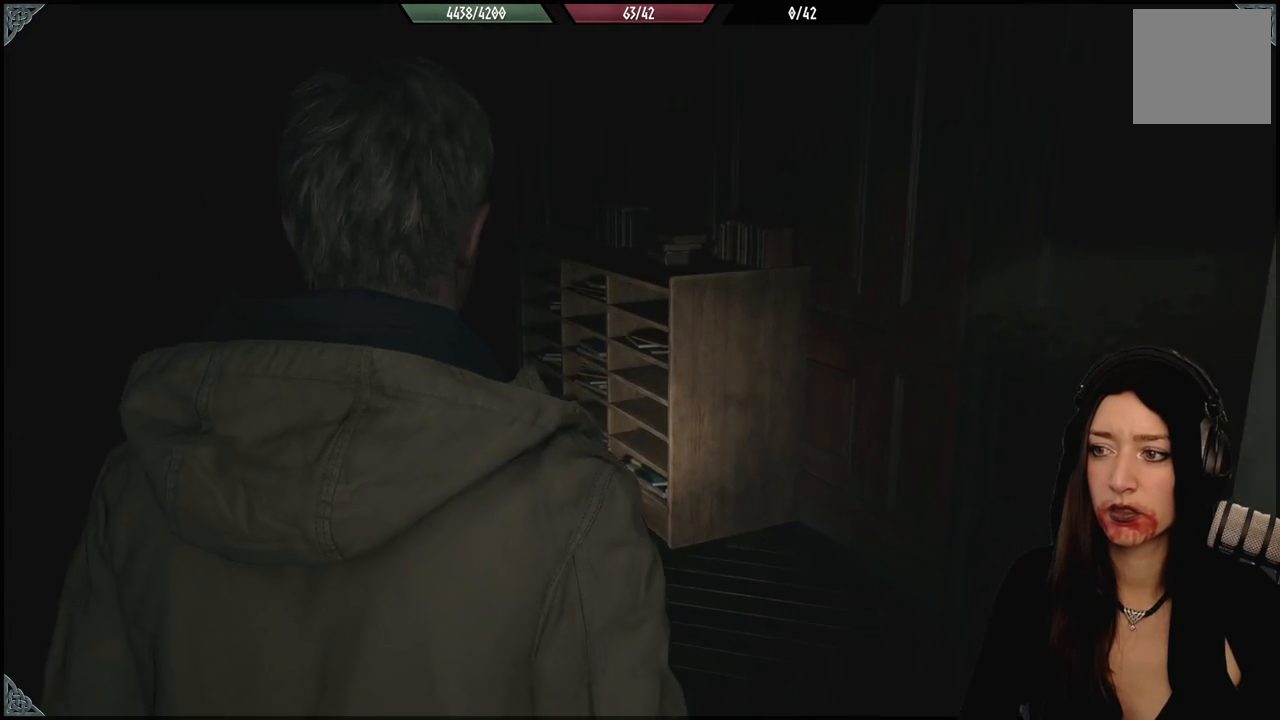
{"dt_ms": 500, "buttons": [], "left_stick": "up-left", "right_stick": "right", "events": [[150, "right_stick", "down-right"], [217, "left_stick", "up-left"], [317, "right_stick", "right"]]}
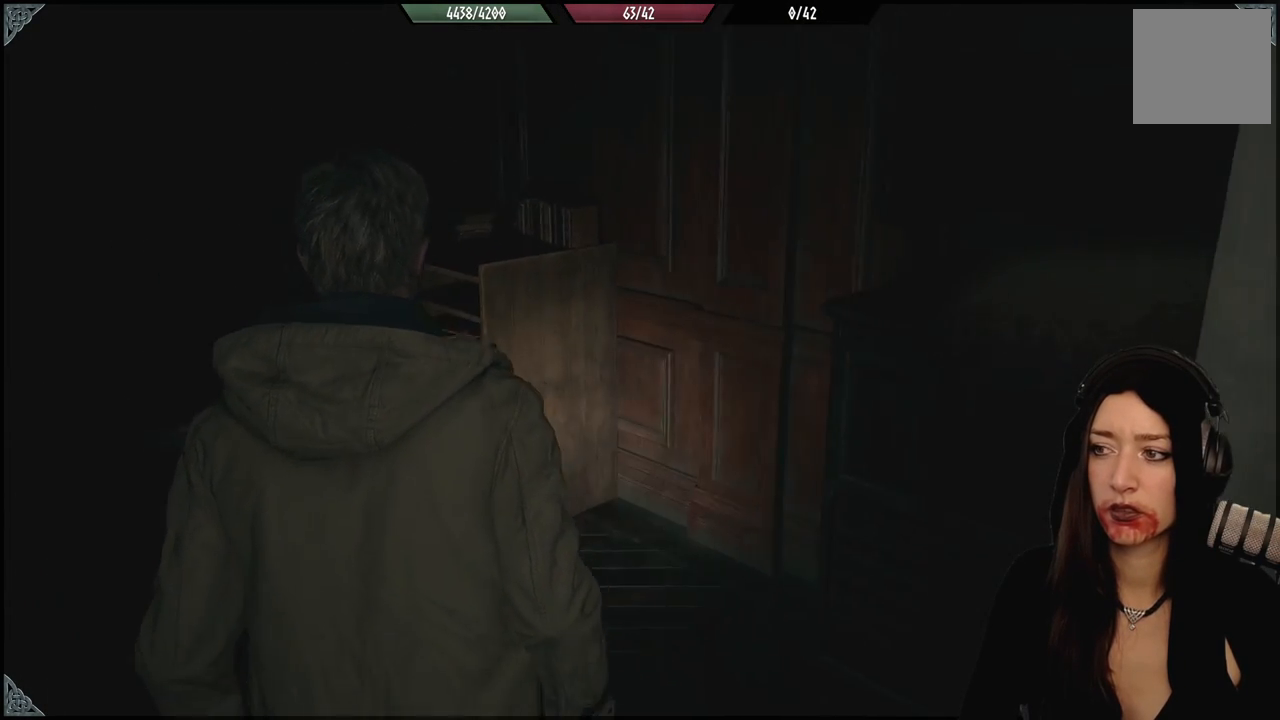
{"dt_ms": 500, "buttons": [], "left_stick": "up-left", "right_stick": "left", "events": [[50, "right_stick", "center"], [267, "right_stick", "left"]]}
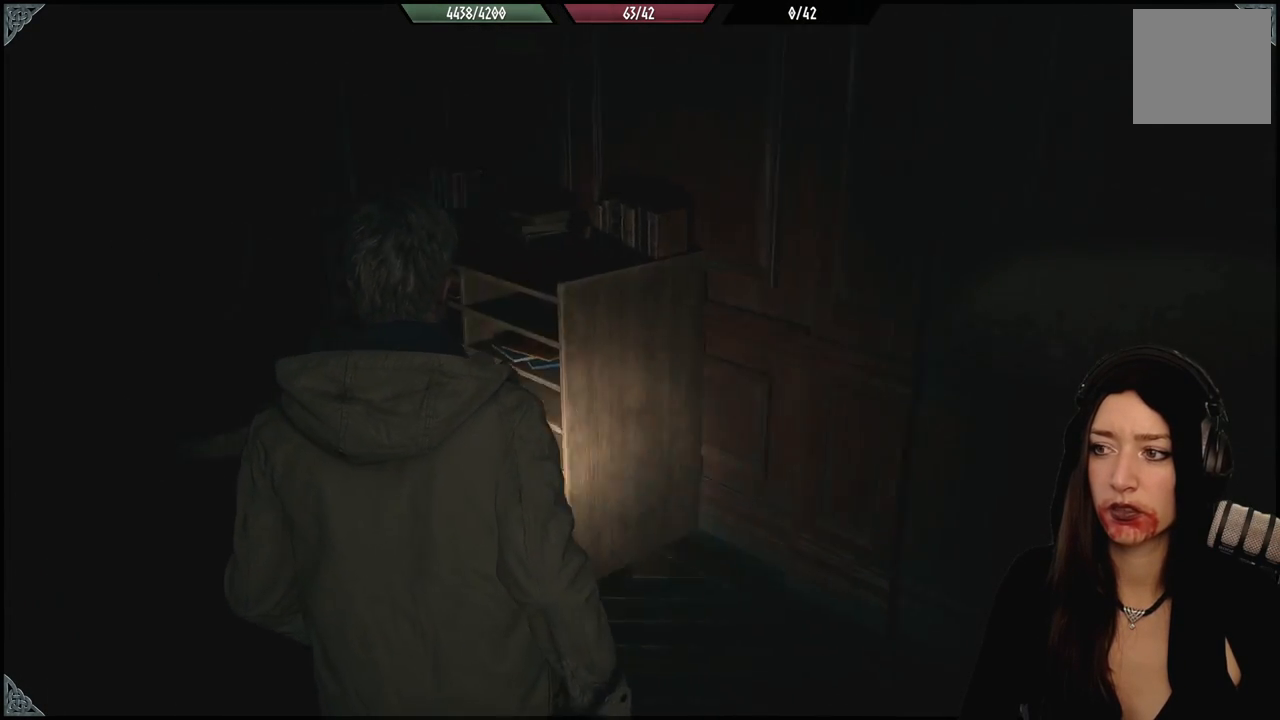
{"dt_ms": 500, "buttons": [], "left_stick": "center", "right_stick": "center", "events": [[383, "left_stick", "center"], [483, "right_stick", "center"]]}
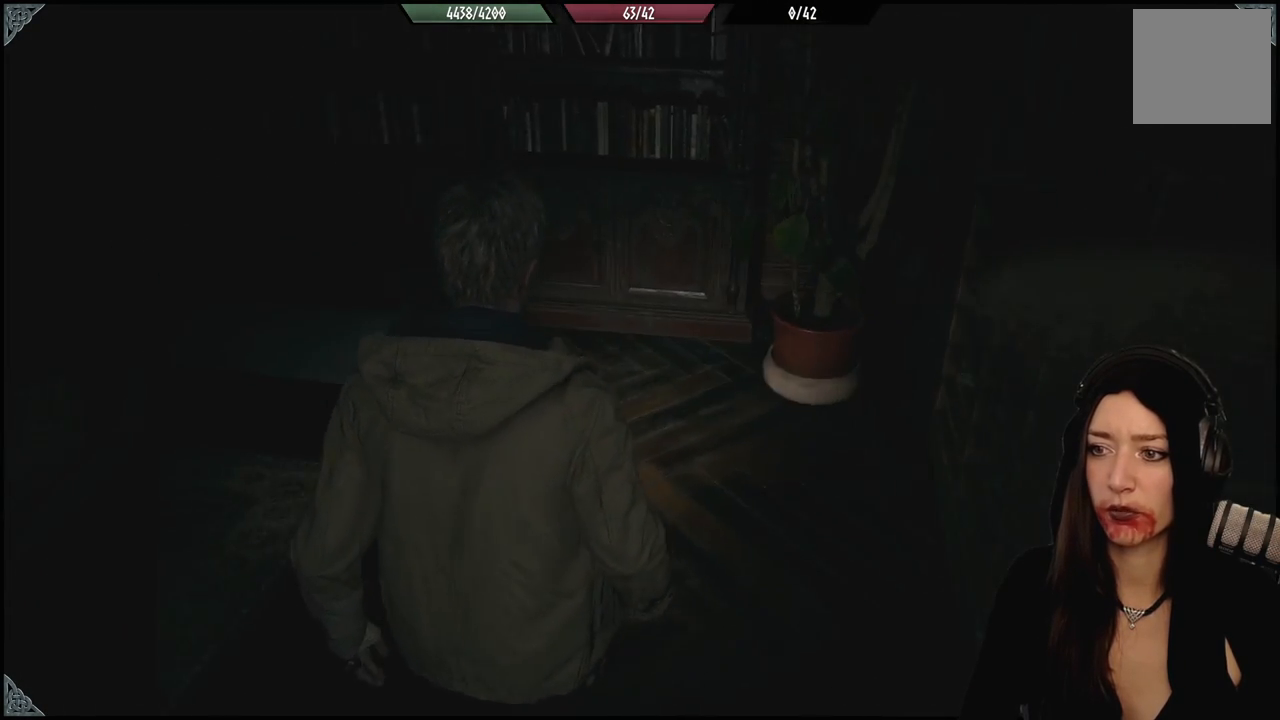
{"dt_ms": 500, "buttons": [], "left_stick": "down", "right_stick": "left", "events": [[217, "right_stick", "left"], [333, "left_stick", "down"]]}
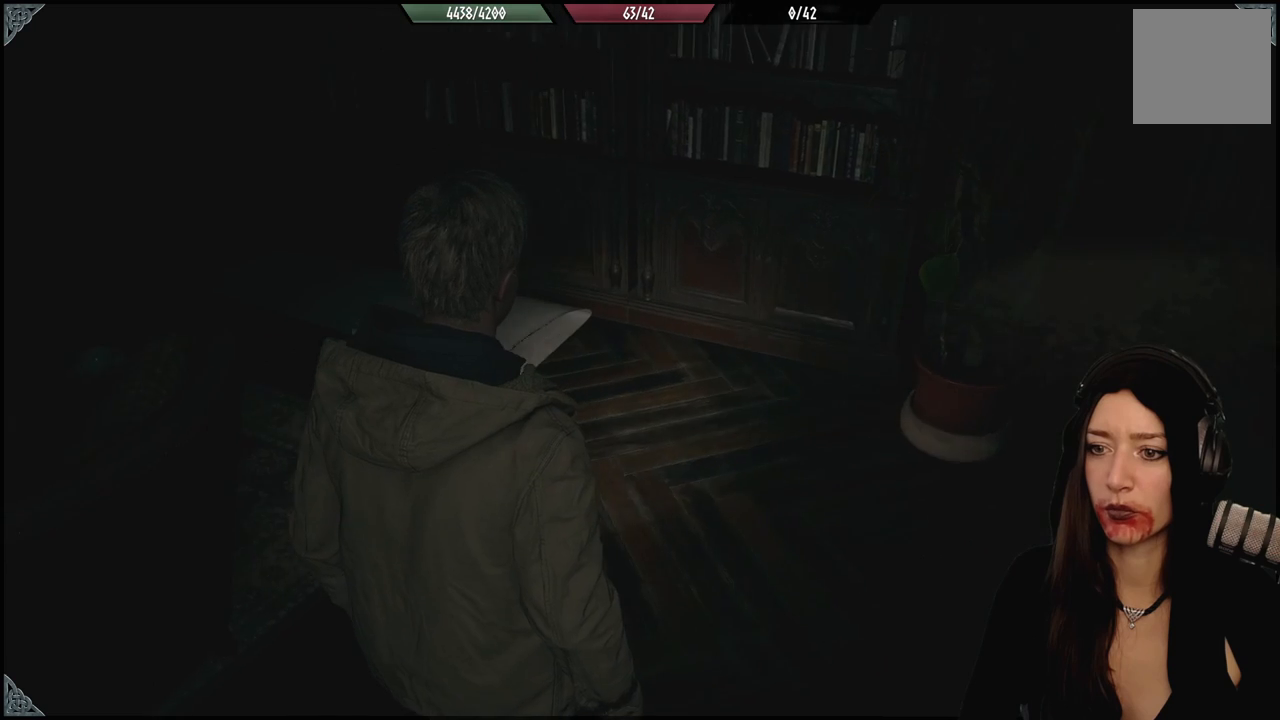
{"dt_ms": 500, "buttons": [], "left_stick": "left", "right_stick": "left", "events": [[50, "left_stick", "down-left"], [183, "left_stick", "left"]]}
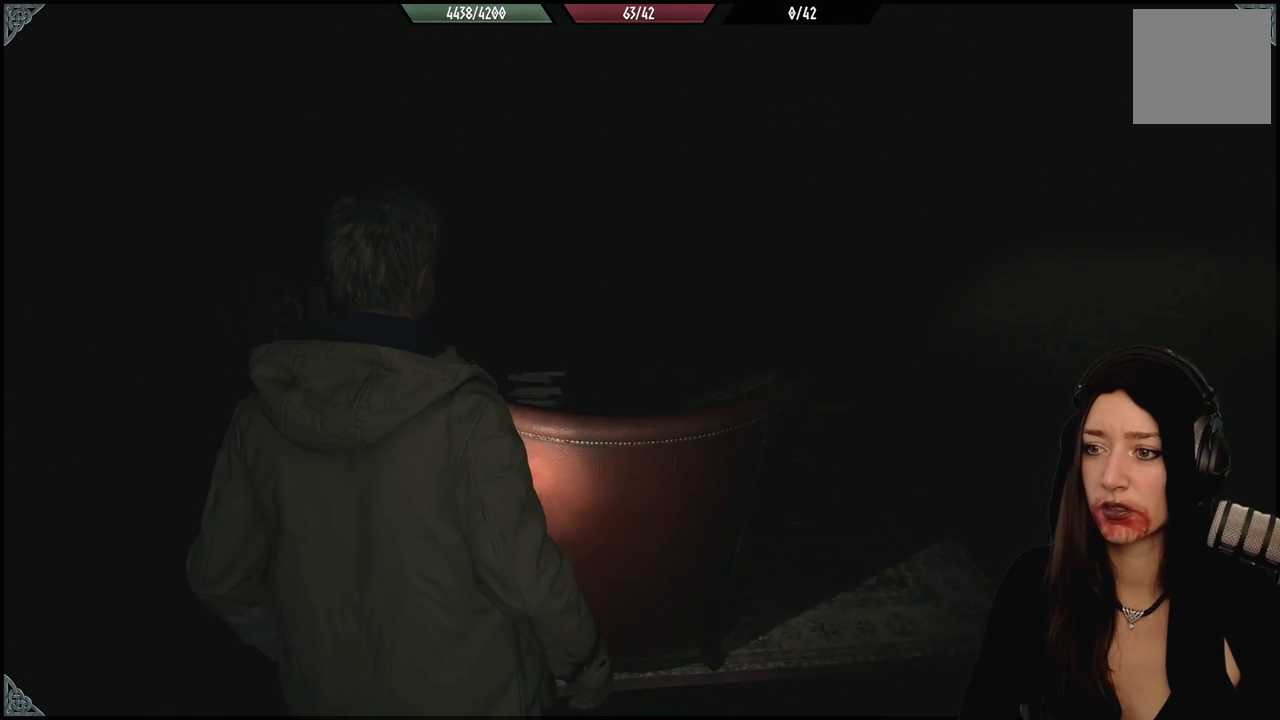
{"dt_ms": 500, "buttons": [], "left_stick": "center", "right_stick": "center", "events": [[83, "right_stick", "center"], [133, "left_stick", "center"]]}
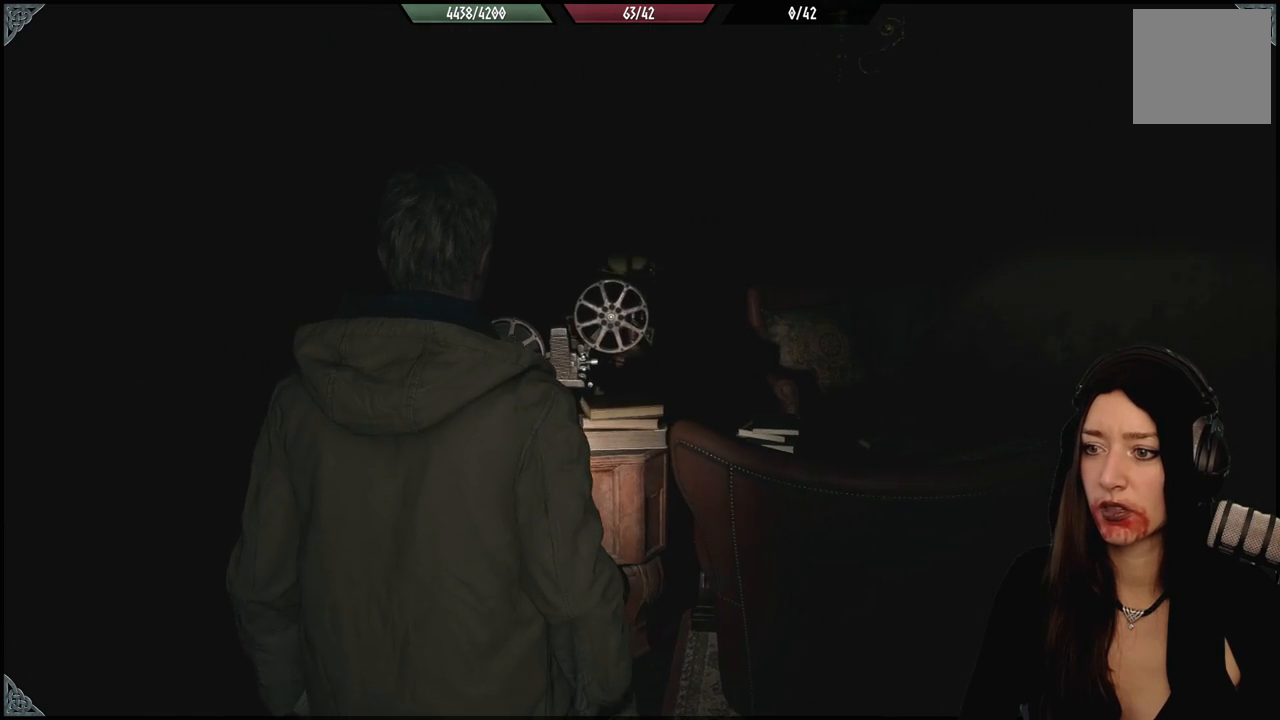
{"dt_ms": 500, "buttons": [], "left_stick": "center", "right_stick": "center", "events": [[50, "right_stick", "down-left"], [83, "left_stick", "left"], [150, "right_stick", "left"], [333, "left_stick", "up"], [417, "left_stick", "center"], [483, "right_stick", "center"]]}
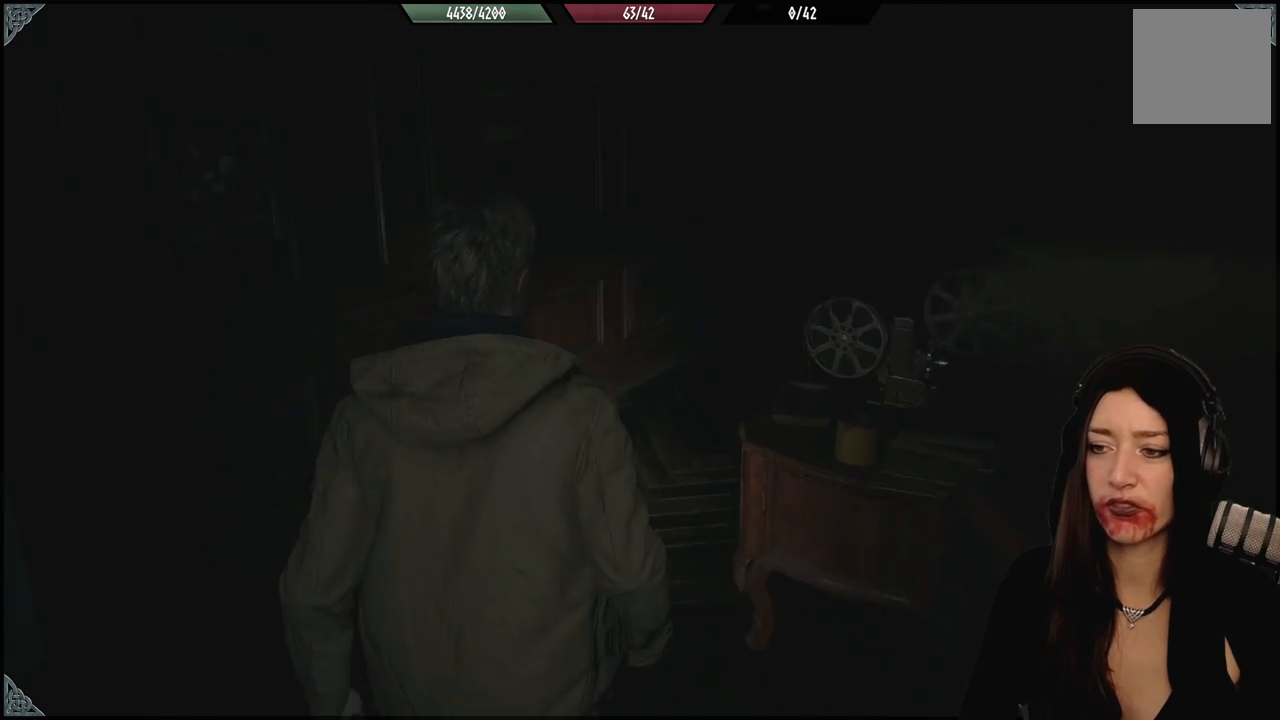
{"dt_ms": 500, "buttons": [], "left_stick": "center", "right_stick": "center", "events": []}
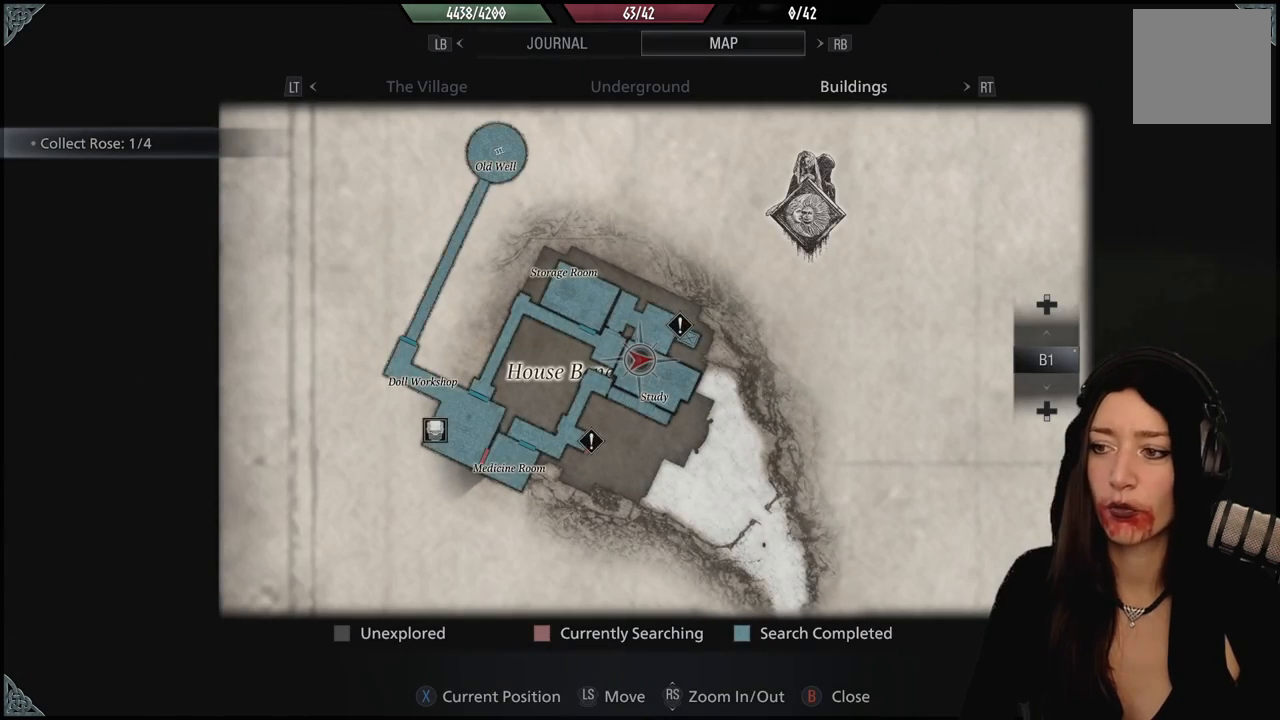
{"dt_ms": 500, "buttons": [], "left_stick": "center", "right_stick": "center", "events": []}
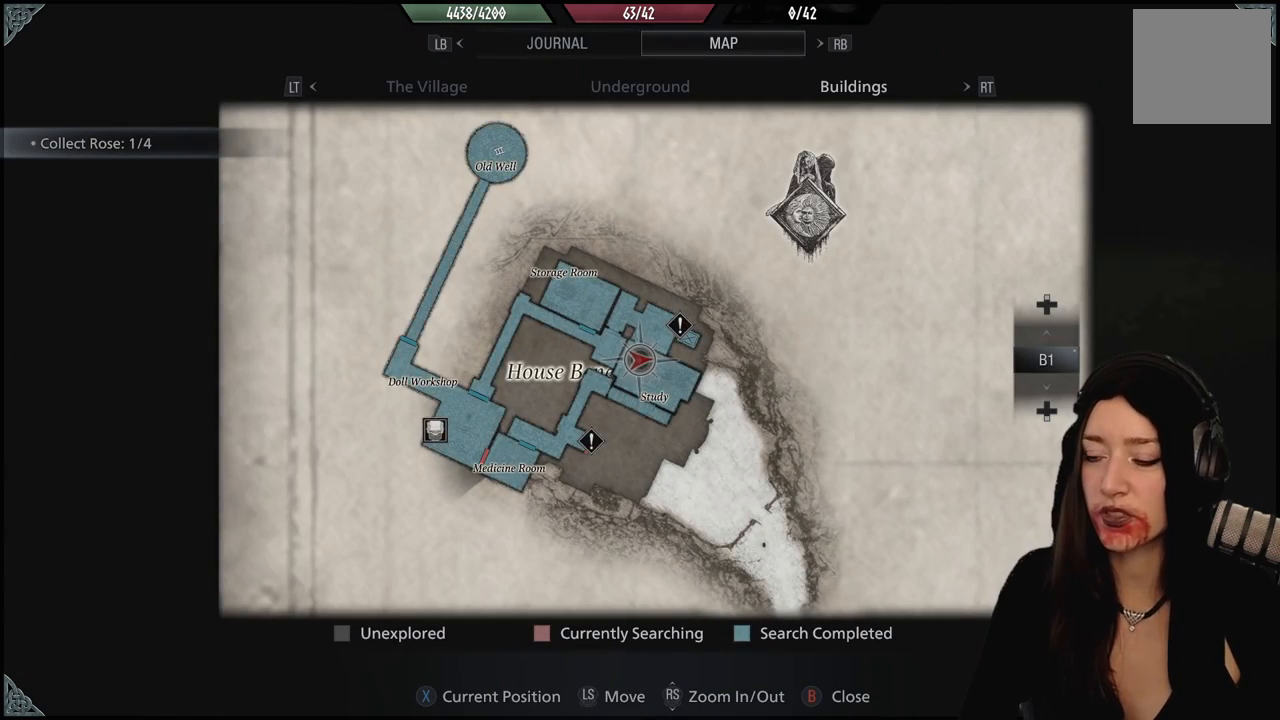
{"dt_ms": 500, "buttons": [], "left_stick": "down-left", "right_stick": "center", "events": [[100, "left_stick", "up-right"], [267, "left_stick", "center"], [467, "left_stick", "down-left"]]}
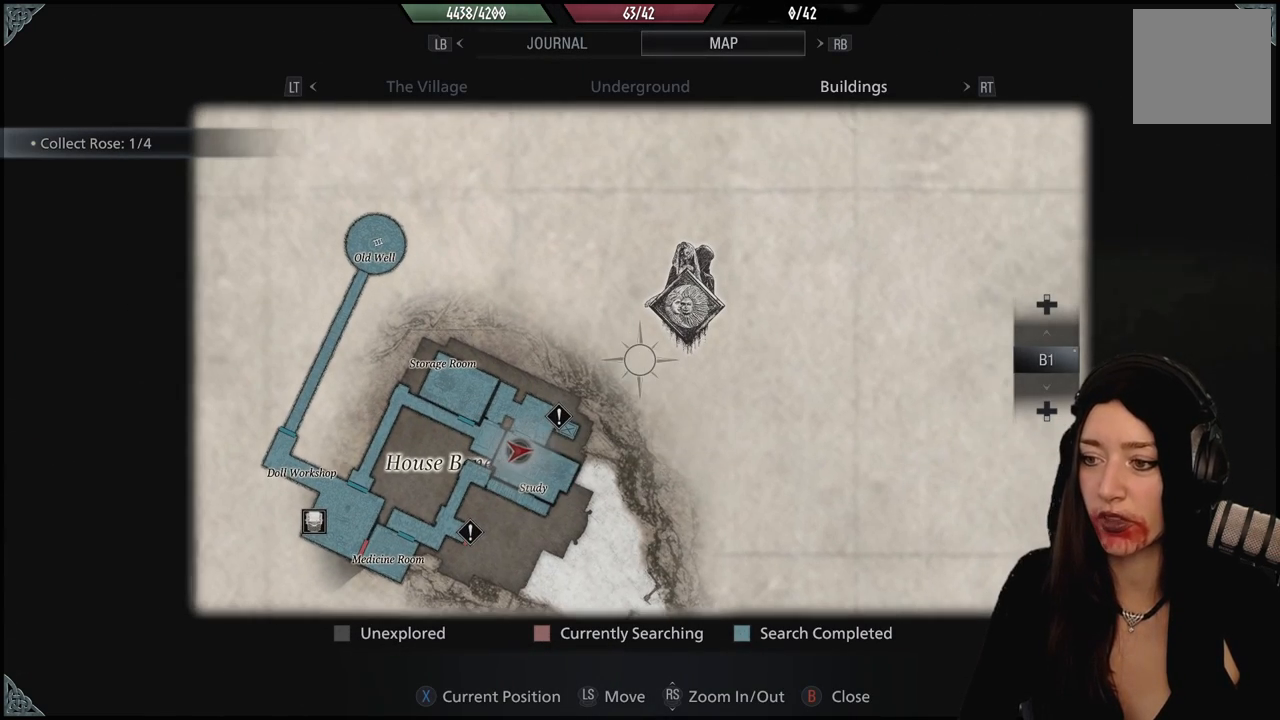
{"dt_ms": 500, "buttons": [], "left_stick": "center", "right_stick": "center", "events": [[133, "left_stick", "center"]]}
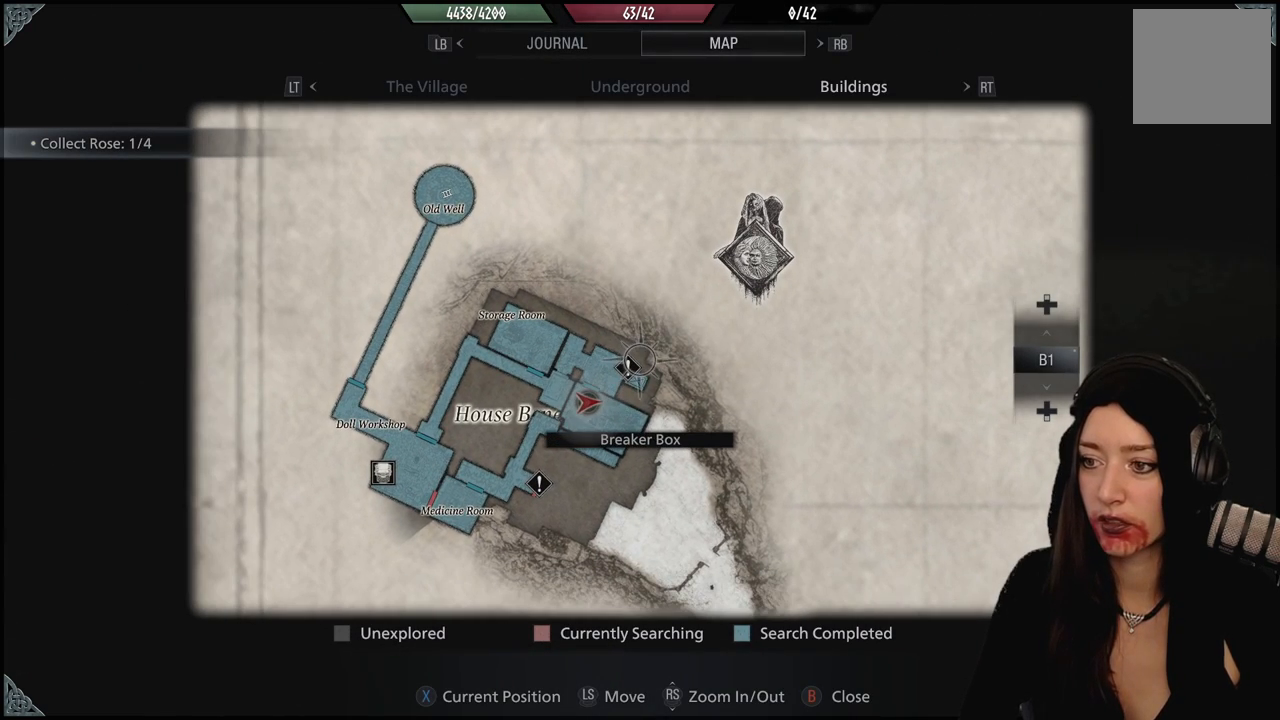
{"dt_ms": 500, "buttons": [], "left_stick": "center", "right_stick": "center", "events": []}
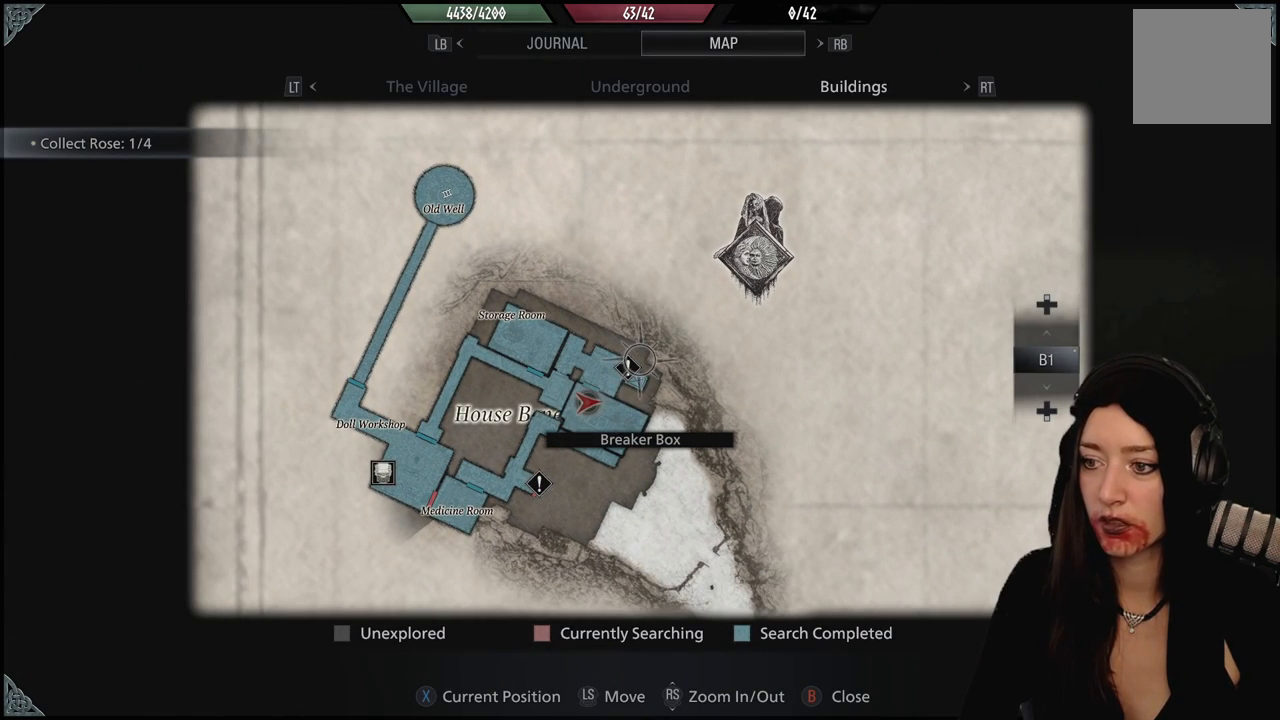
{"dt_ms": 500, "buttons": [], "left_stick": "center", "right_stick": "center", "events": [[83, "left_stick", "down-left"], [333, "left_stick", "center"]]}
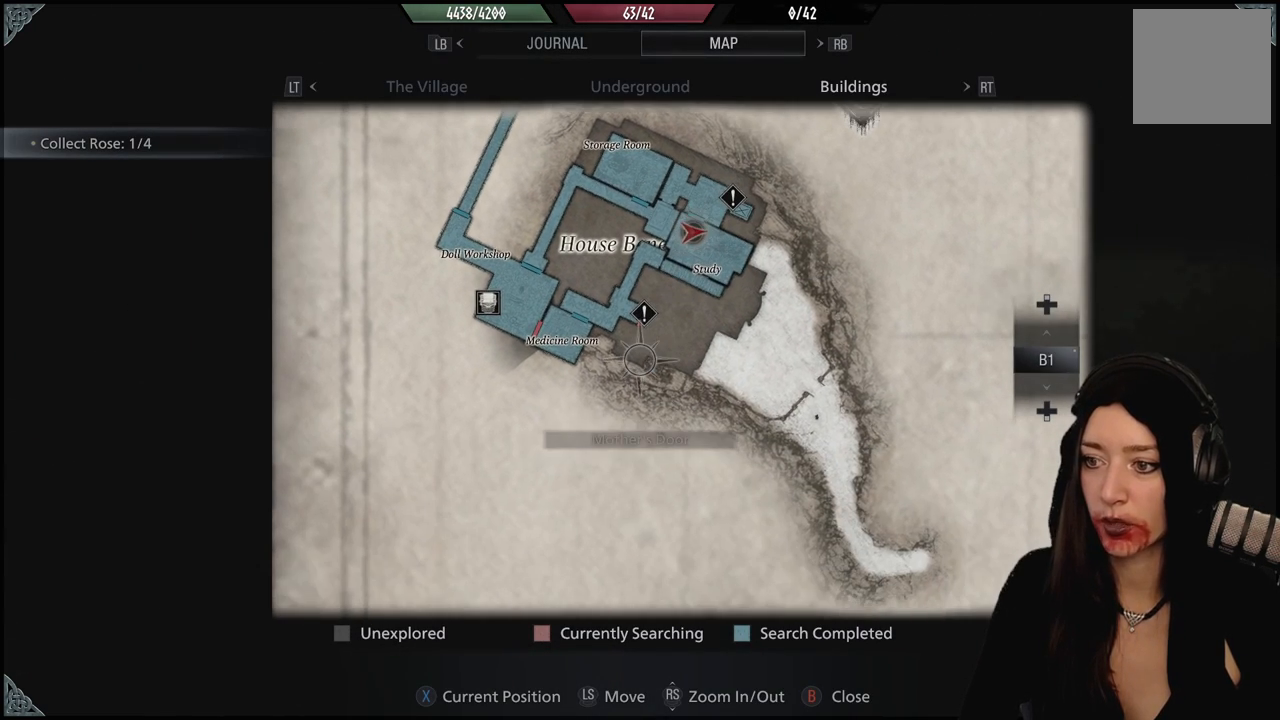
{"dt_ms": 500, "buttons": [], "left_stick": "center", "right_stick": "center", "events": [[117, "left_stick", "up"], [250, "left_stick", "center"]]}
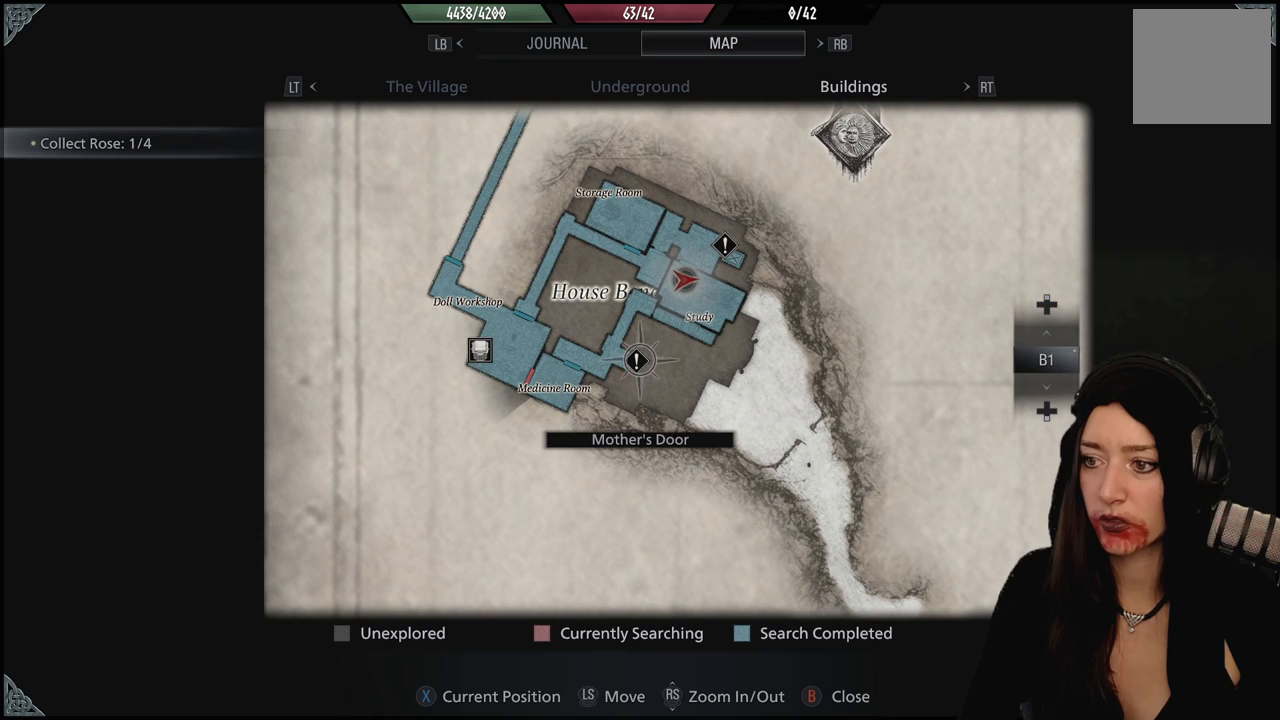
{"dt_ms": 500, "buttons": [], "left_stick": "center", "right_stick": "center", "events": []}
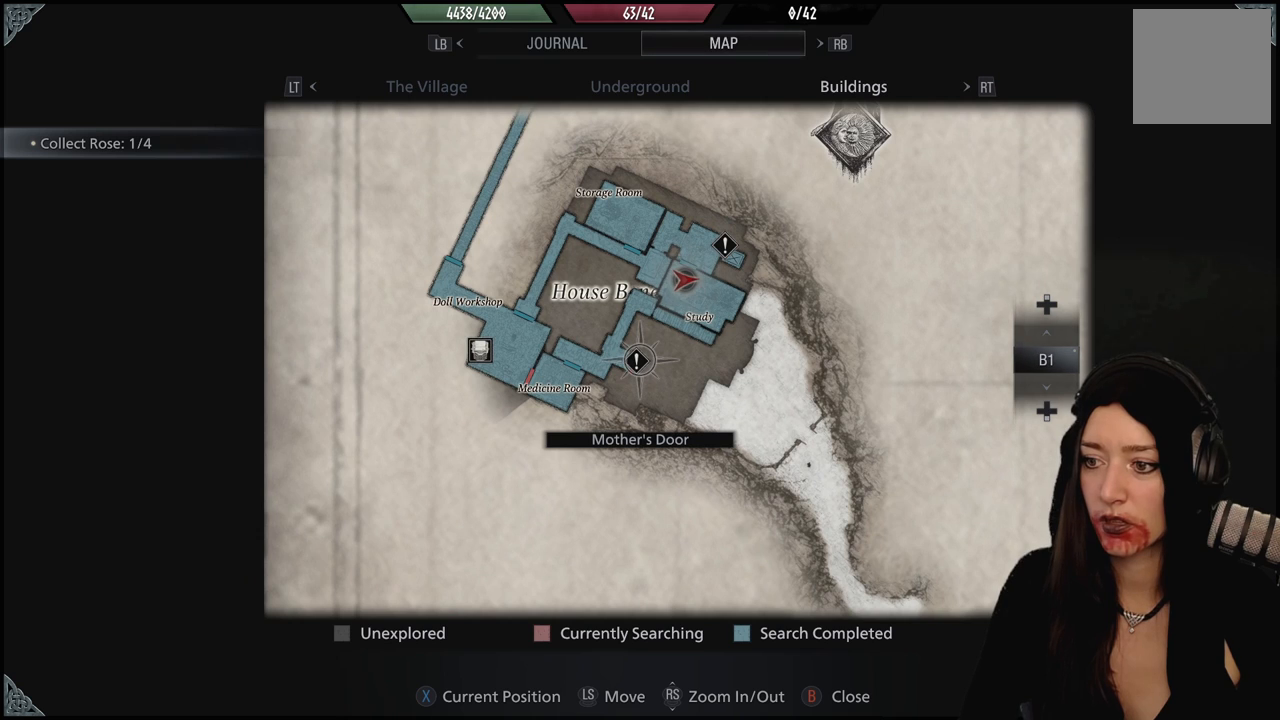
{"dt_ms": 500, "buttons": [], "left_stick": "center", "right_stick": "center", "events": []}
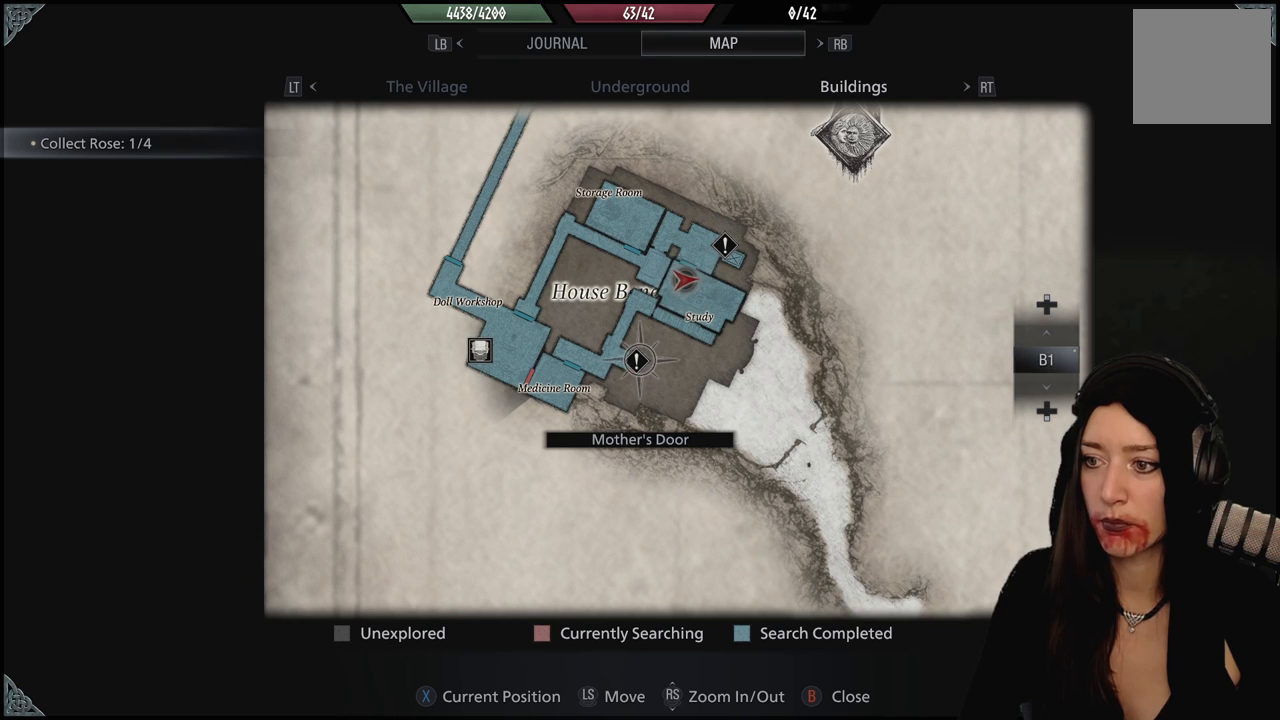
{"dt_ms": 500, "buttons": [], "left_stick": "center", "right_stick": "center", "events": [[167, "left_stick", "down-left"], [367, "left_stick", "center"]]}
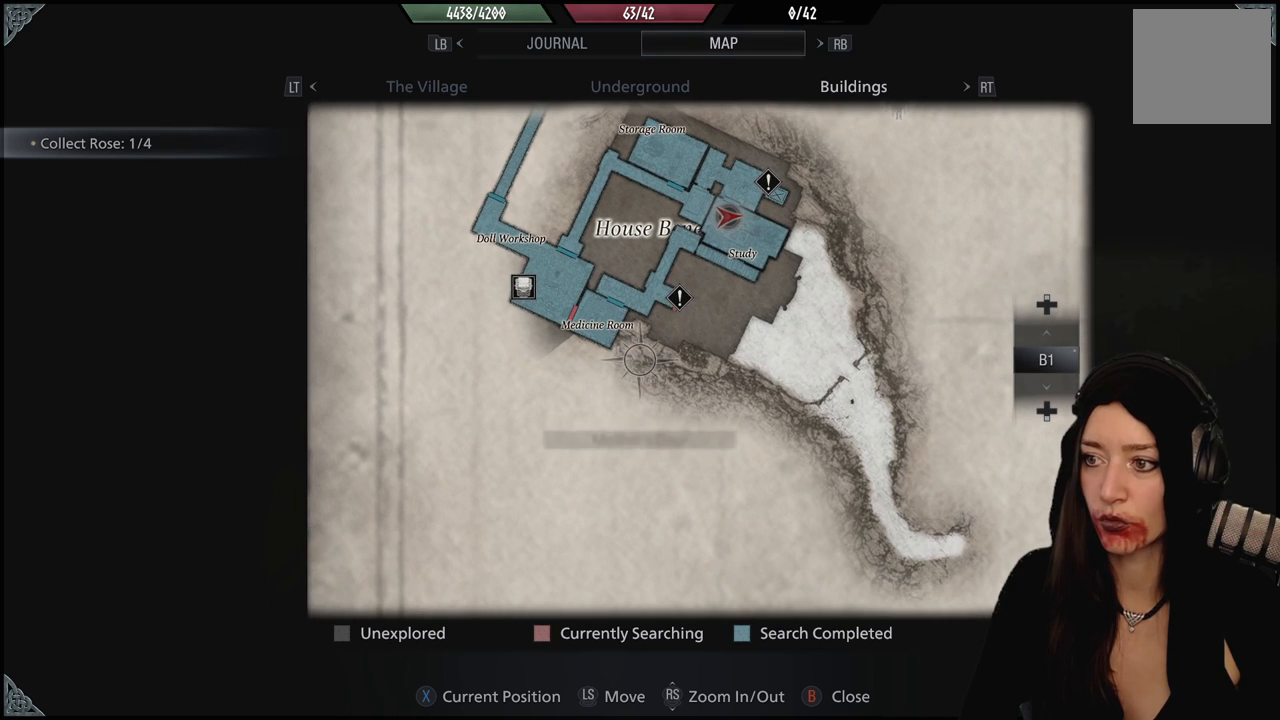
{"dt_ms": 500, "buttons": [], "left_stick": "center", "right_stick": "center", "events": []}
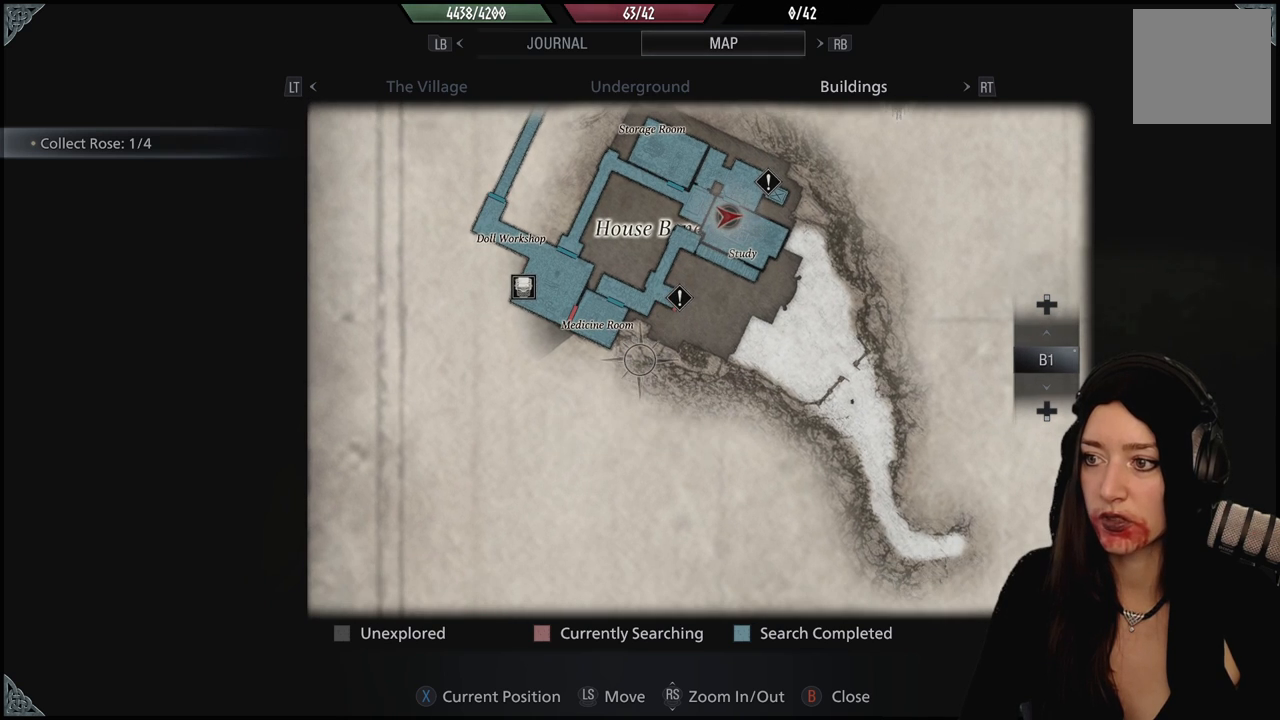
{"dt_ms": 500, "buttons": [], "left_stick": "center", "right_stick": "center", "events": []}
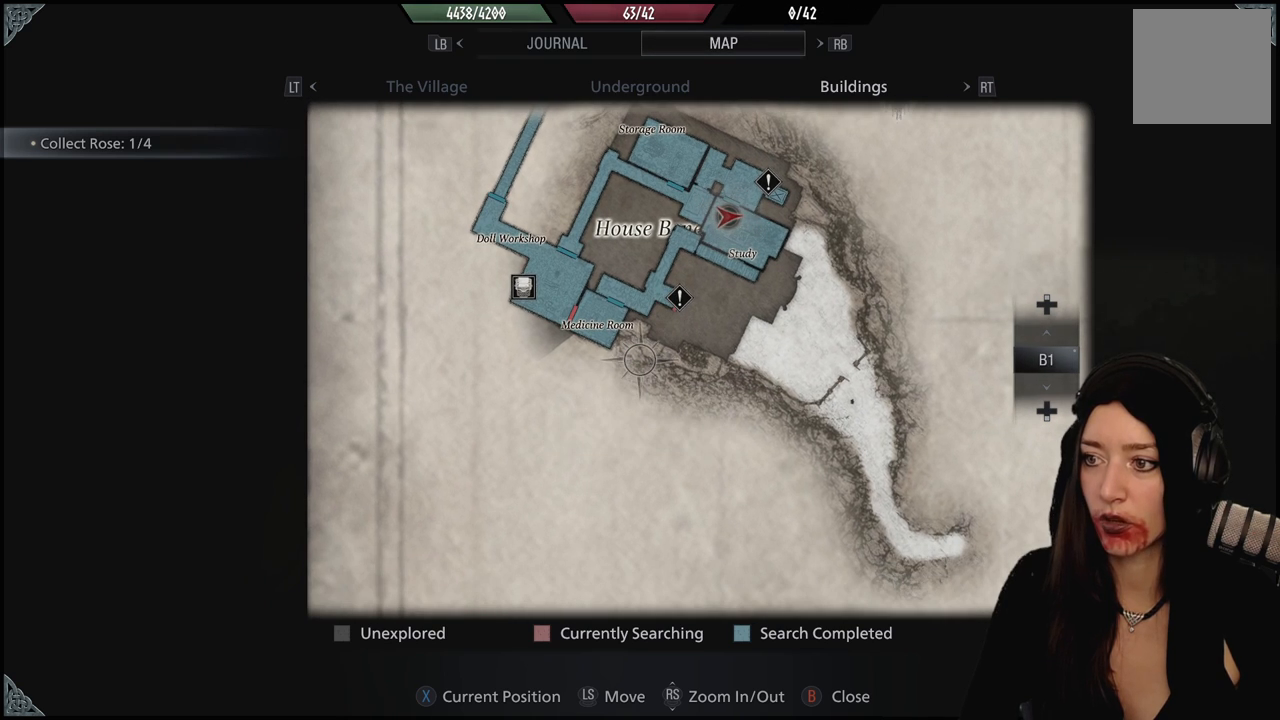
{"dt_ms": 500, "buttons": [], "left_stick": "center", "right_stick": "center", "events": []}
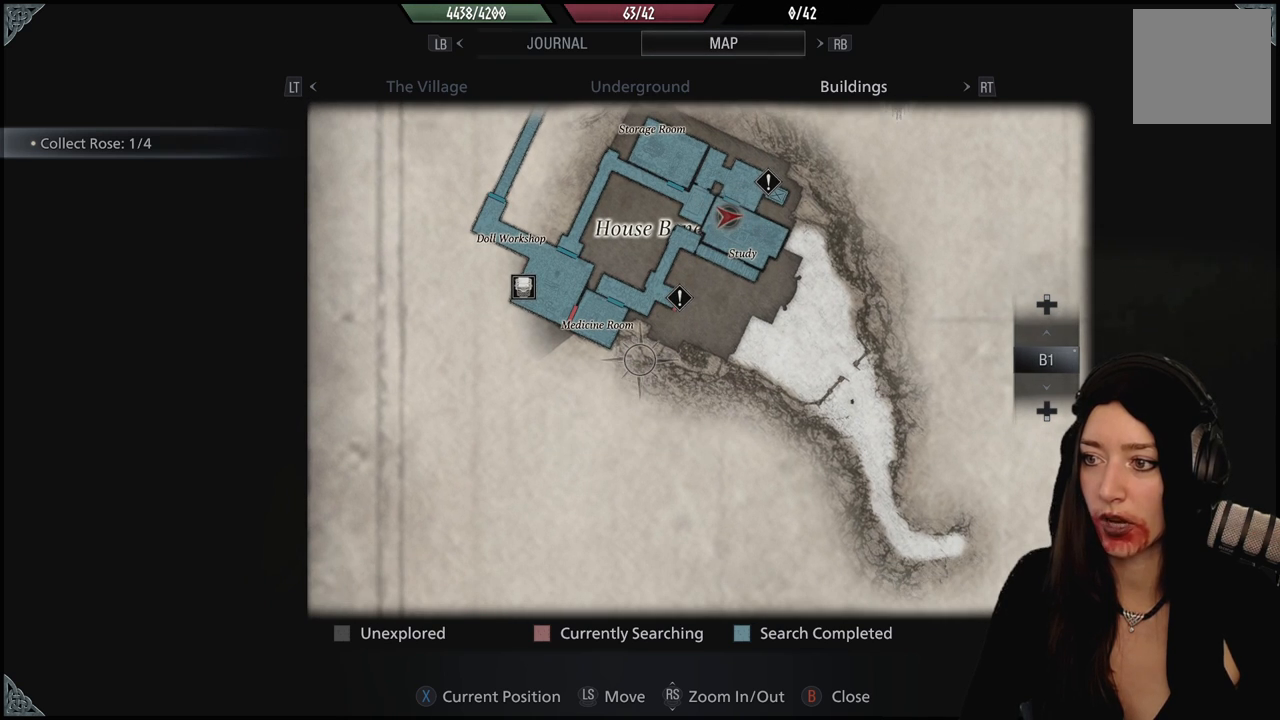
{"dt_ms": 500, "buttons": [], "left_stick": "center", "right_stick": "center", "events": []}
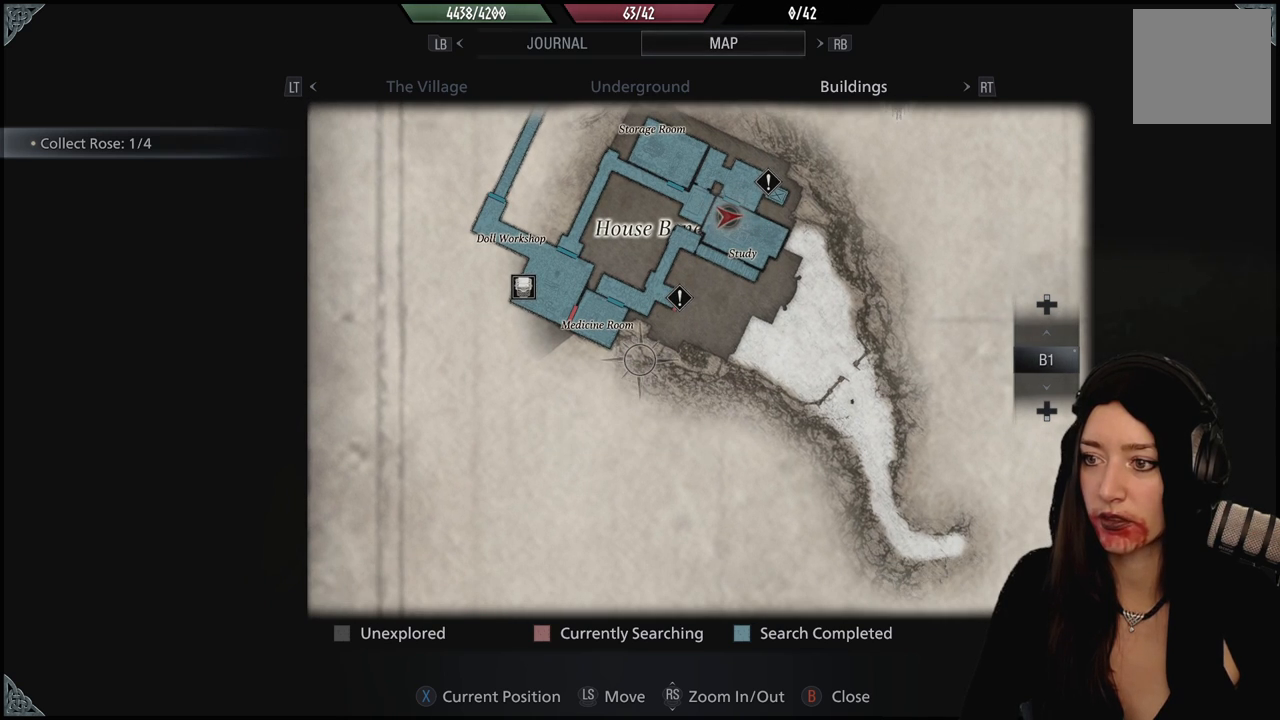
{"dt_ms": 1000, "buttons": [], "left_stick": "center", "right_stick": "center", "events": [[450, "left_stick", "left"], [550, "left_stick", "up-left"], [833, "left_stick", "center"]]}
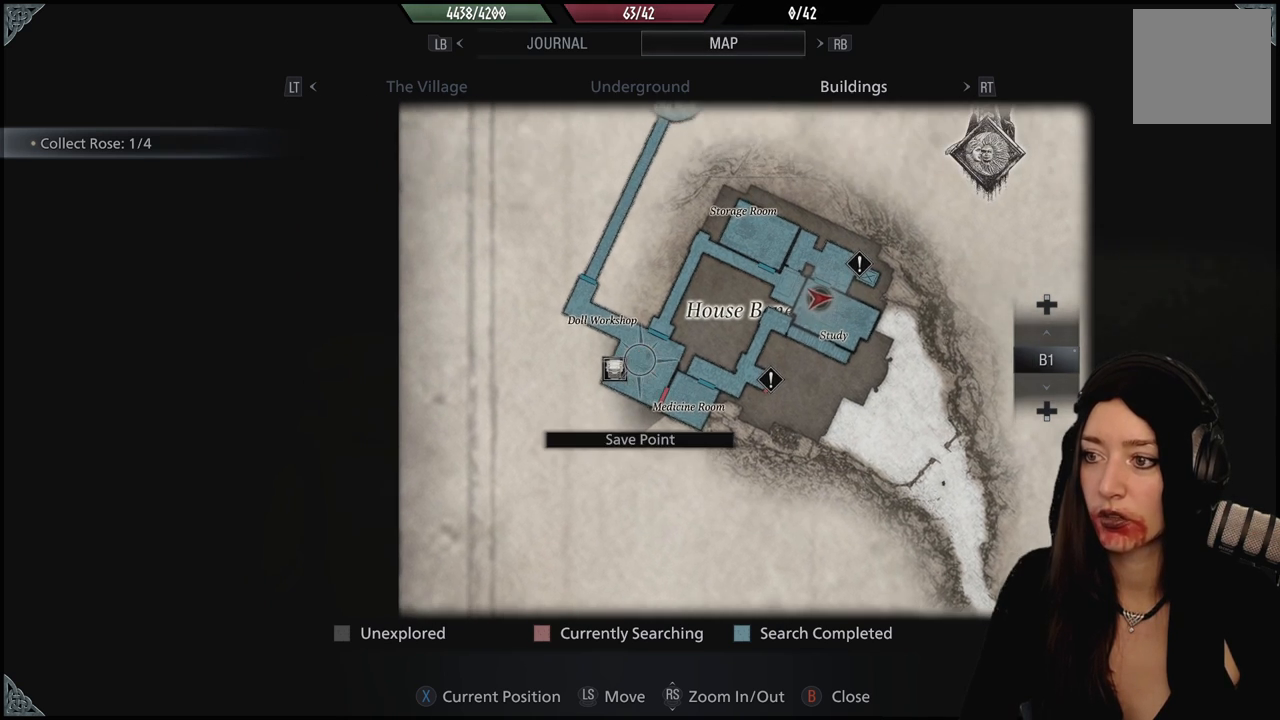
{"dt_ms": 500, "buttons": [], "left_stick": "center", "right_stick": "center", "events": []}
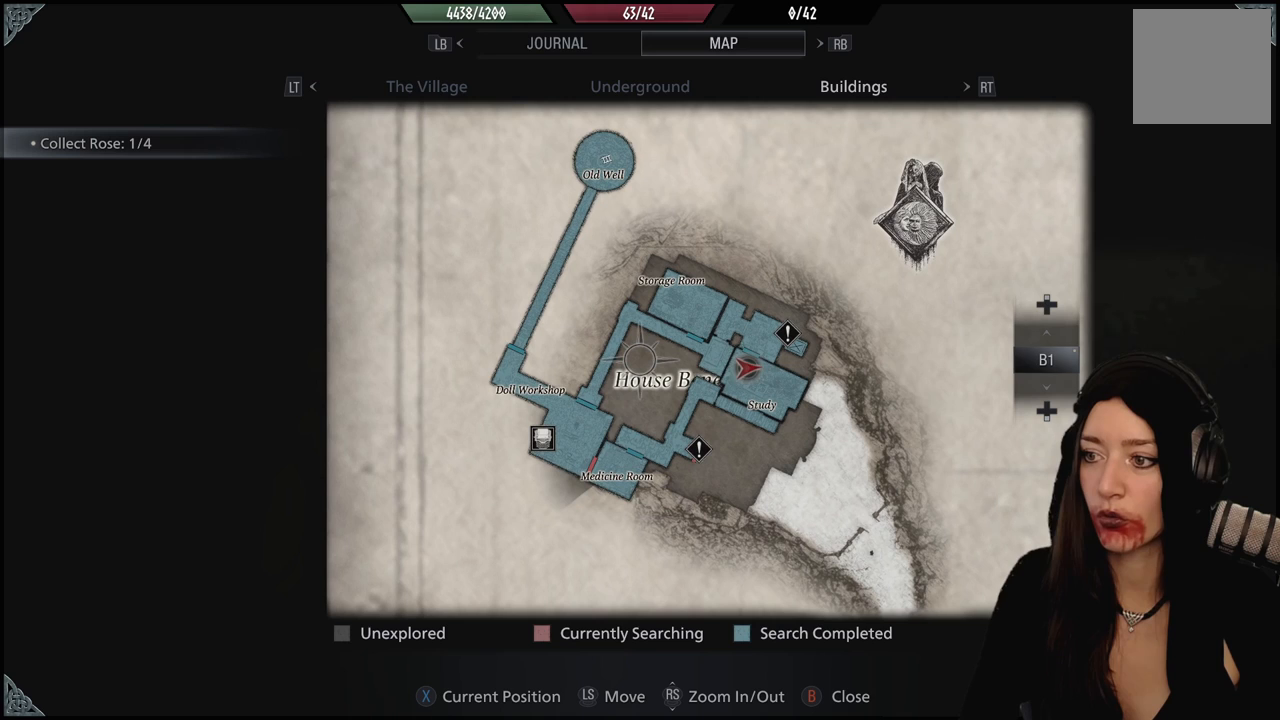
{"dt_ms": 500, "buttons": [], "left_stick": "center", "right_stick": "center", "events": []}
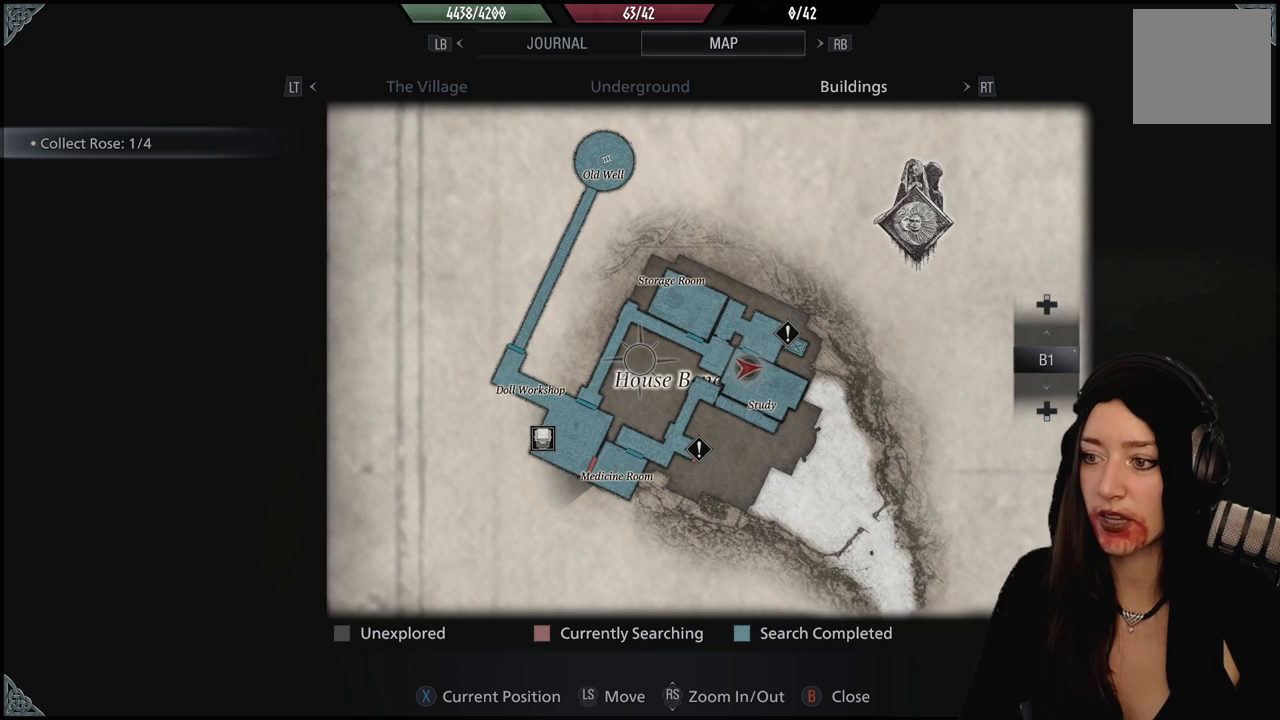
{"dt_ms": 500, "buttons": [], "left_stick": "center", "right_stick": "center", "events": []}
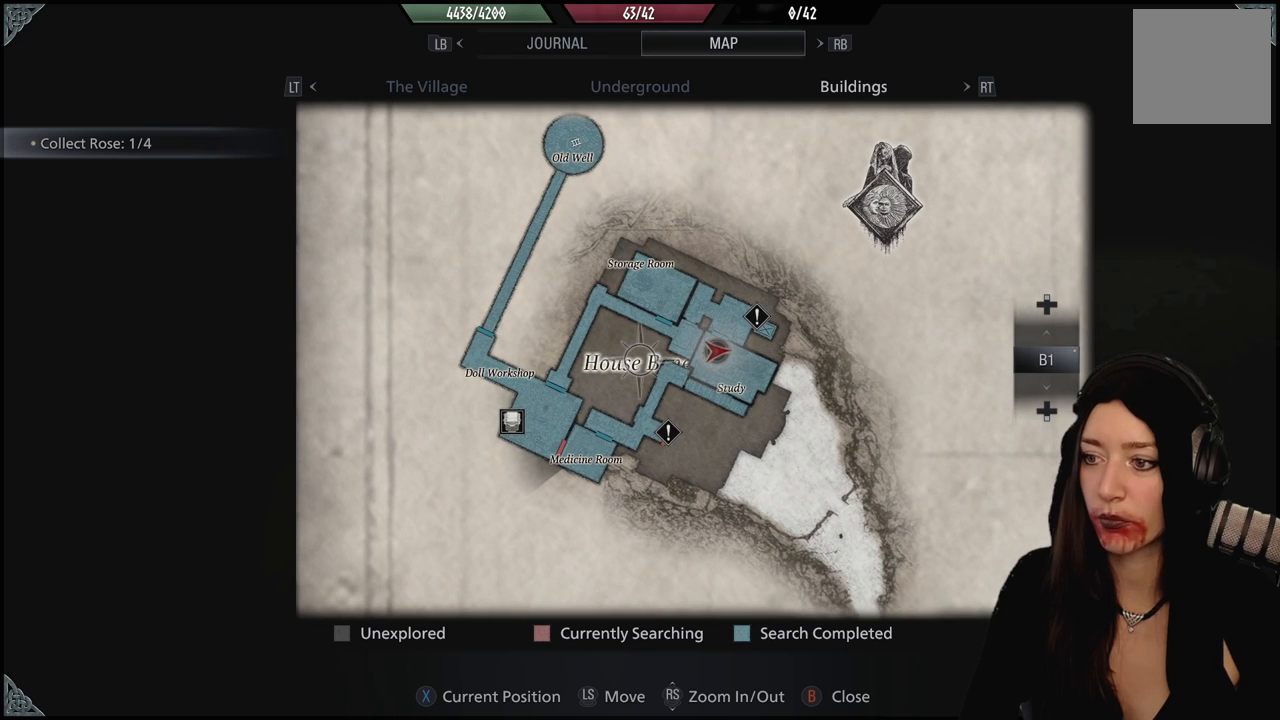
{"dt_ms": 500, "buttons": [], "left_stick": "center", "right_stick": "up-right", "events": [[50, "right_stick", "up-right"]]}
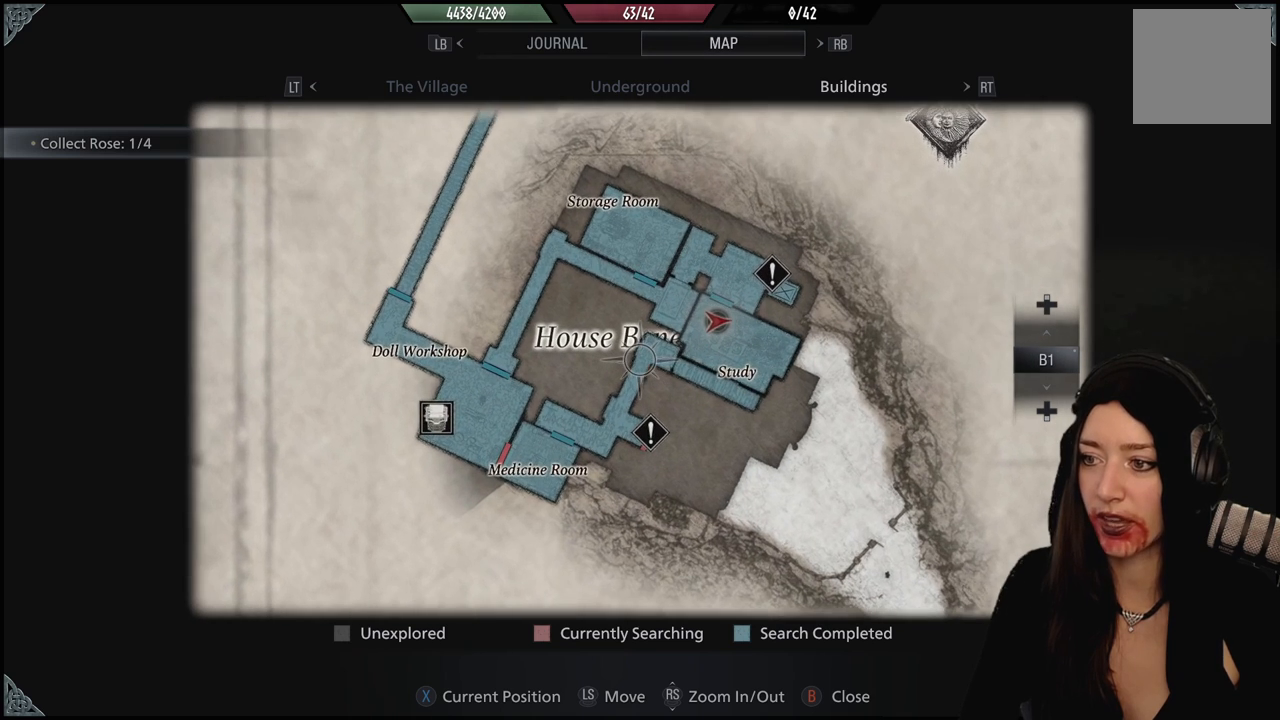
{"dt_ms": 500, "buttons": [], "left_stick": "center", "right_stick": "center", "events": [[167, "left_stick", "down"], [200, "right_stick", "center"], [233, "left_stick", "down-left"], [450, "left_stick", "center"]]}
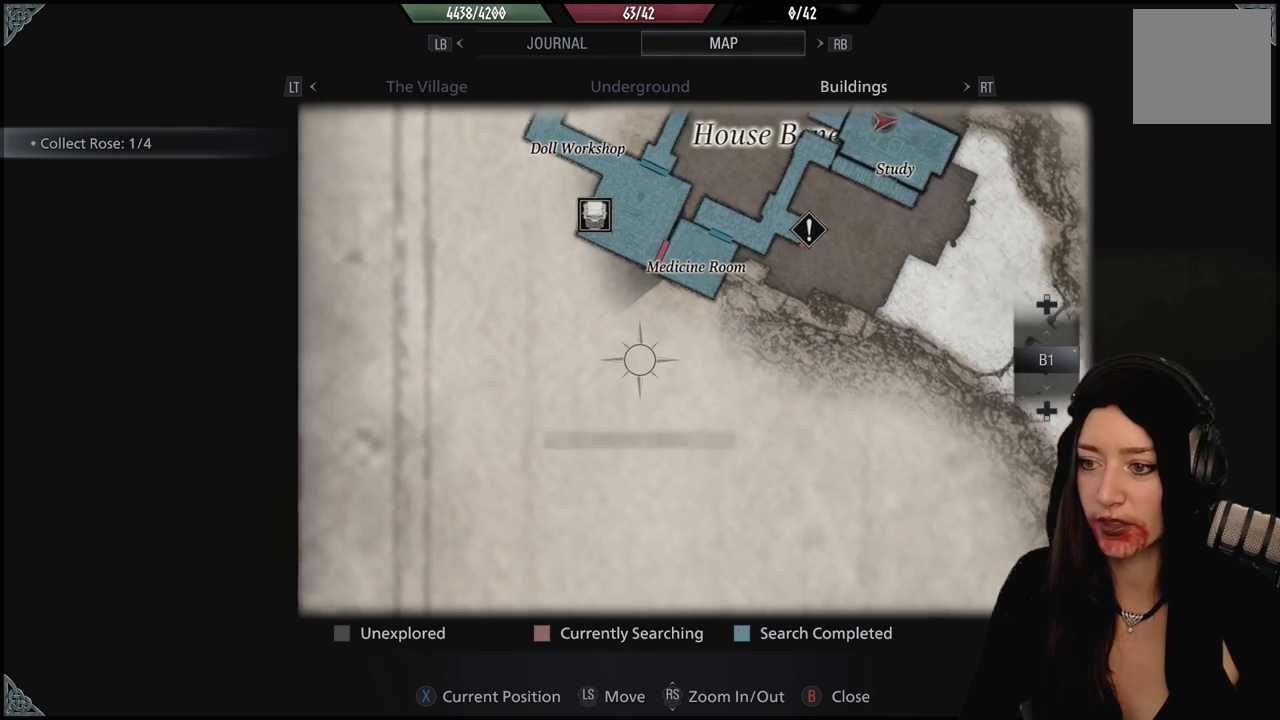
{"dt_ms": 500, "buttons": [], "left_stick": "center", "right_stick": "center", "events": [[50, "left_stick", "up"], [183, "left_stick", "center"]]}
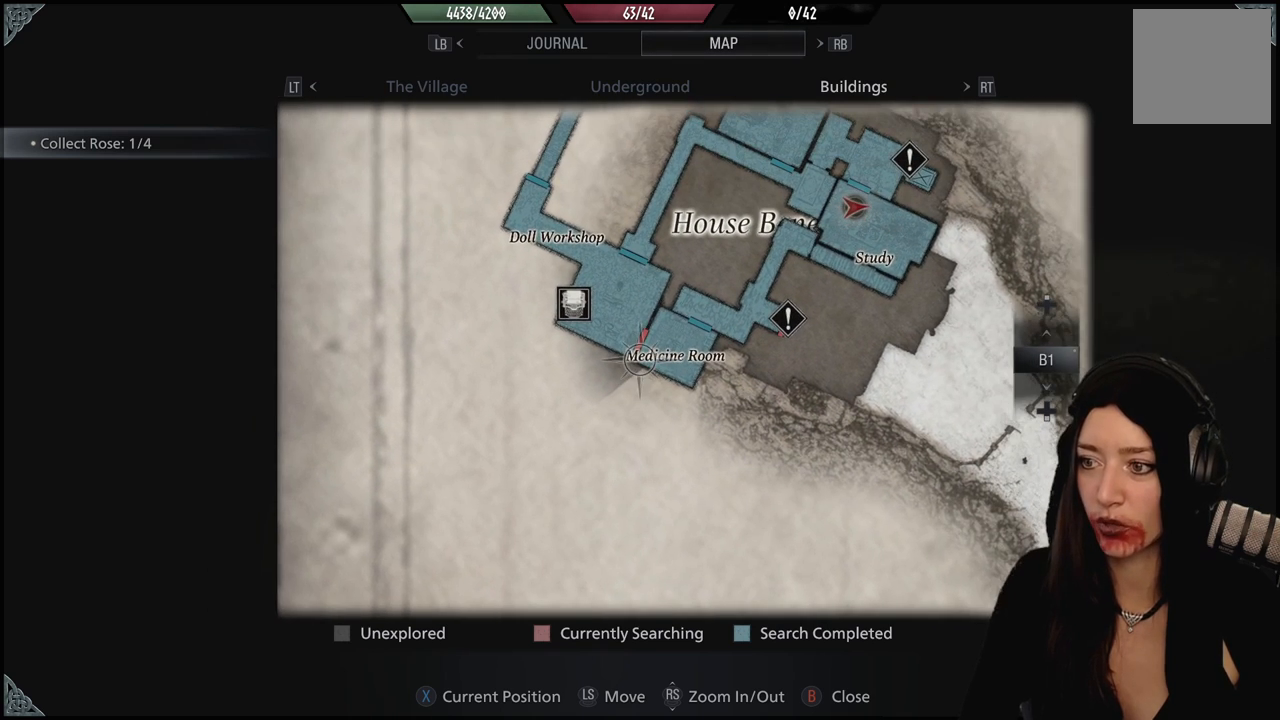
{"dt_ms": 500, "buttons": [], "left_stick": "center", "right_stick": "center", "events": [[117, "left_stick", "up"], [167, "left_stick", "center"]]}